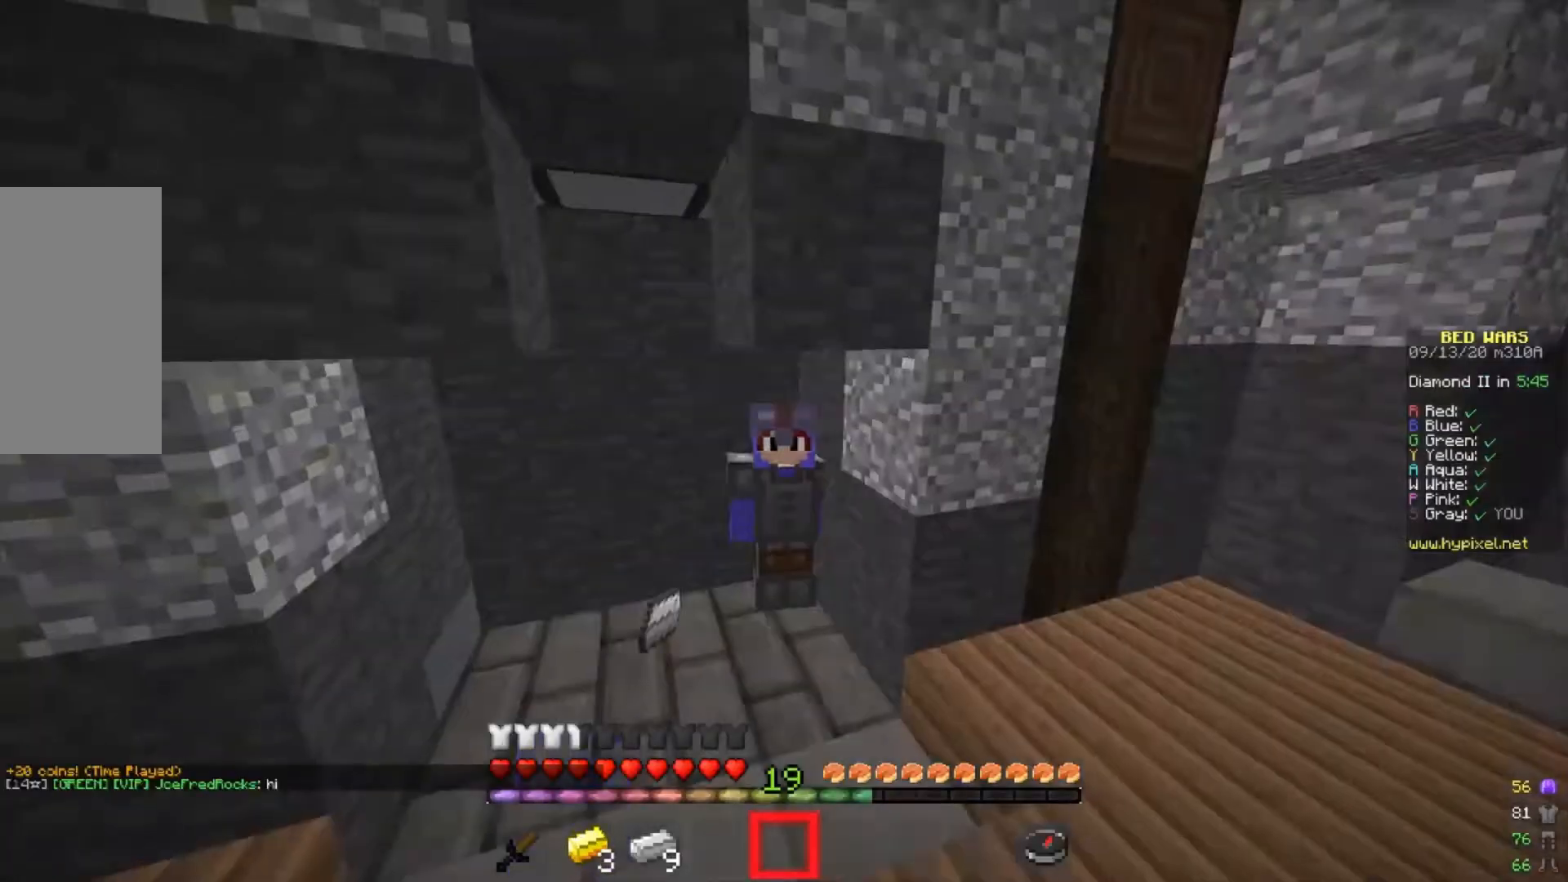
Gameplay with keyboard and mouse; each line is a JSON object with the keys and mouse buttons held at the frame after it. "events" lists presses ("down") and releases ("up") of "a", "d", "s", "w", "mouse_left" and "mouse_right" between this image and that frame as [ms after this image, input, new state], when the widget could be followed in between. "mouse_left", "mouse_right" = the "left", "right" buttons of the "mouse" list. No other keys are recorded. Fast repeated clicks can show as one long hold. Mouse movement is not recorded.
{"keys": [], "mouse": [], "events": []}
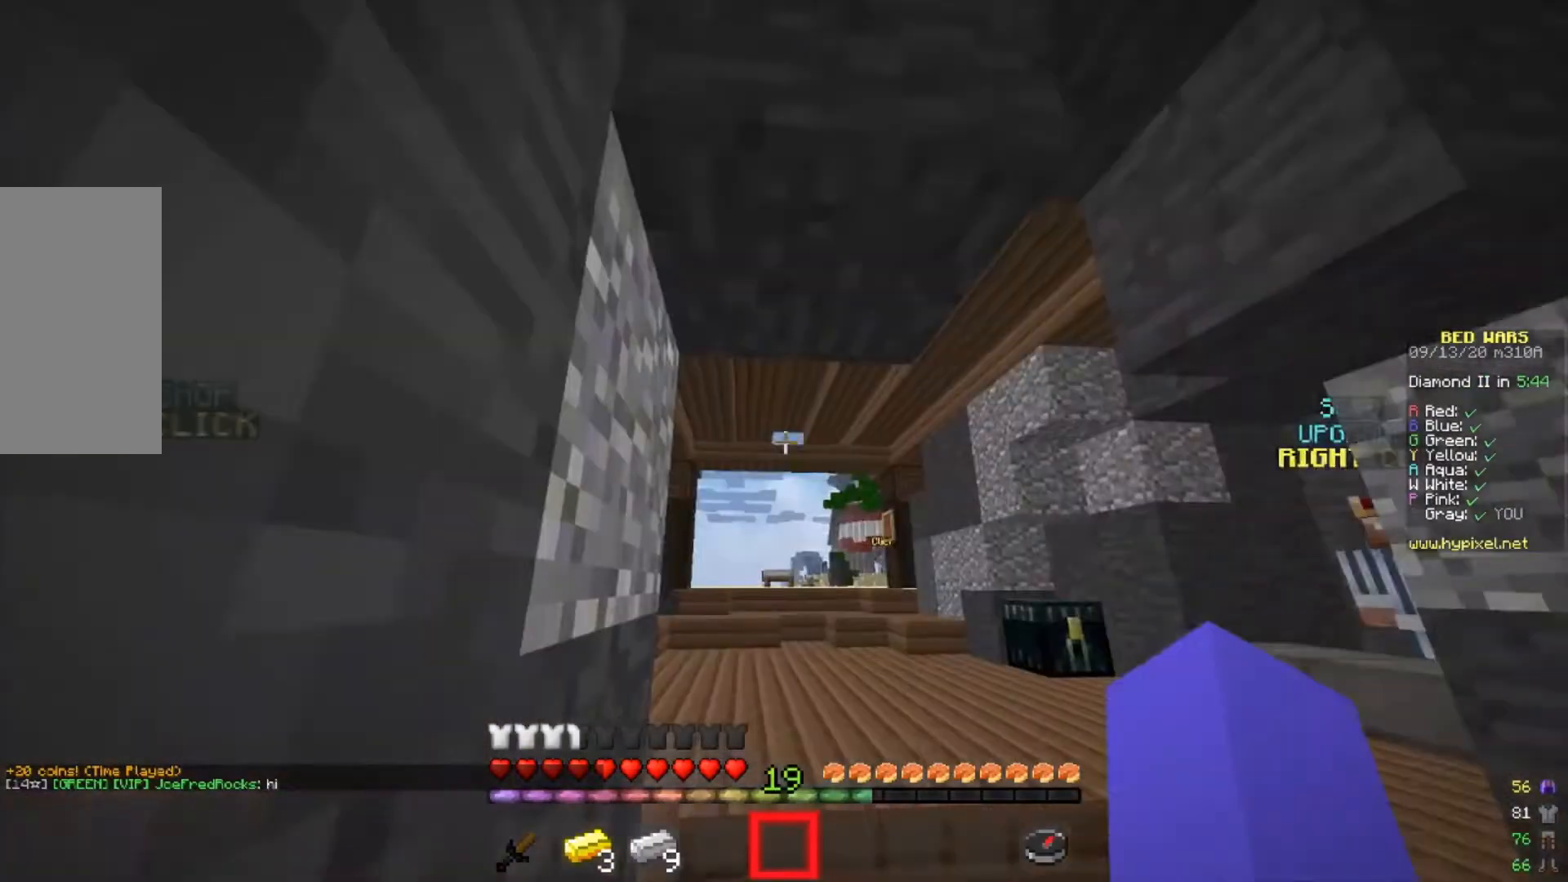
{"keys": ["a", "w"], "mouse": ["left"]}
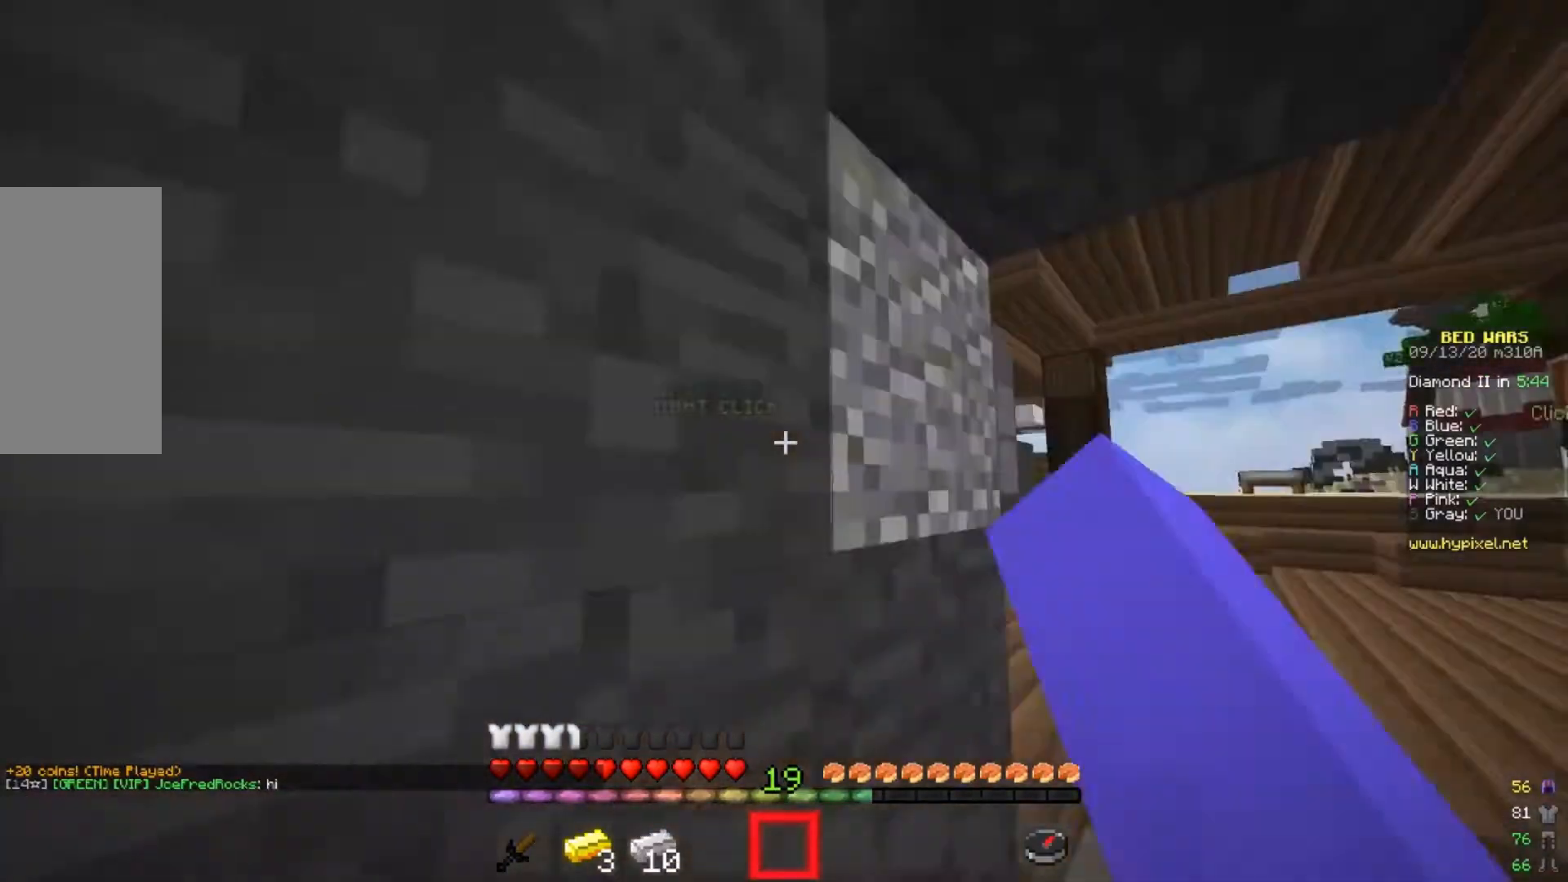
{"keys": ["d"], "mouse": ["left"], "events": [[67, "d", "down"], [67, "mouse_left", "up"], [100, "a", "up"], [100, "mouse_left", "down"], [100, "w", "up"], [200, "d", "up"], [233, "mouse_left", "up"], [267, "d", "down"], [300, "mouse_left", "down"]]}
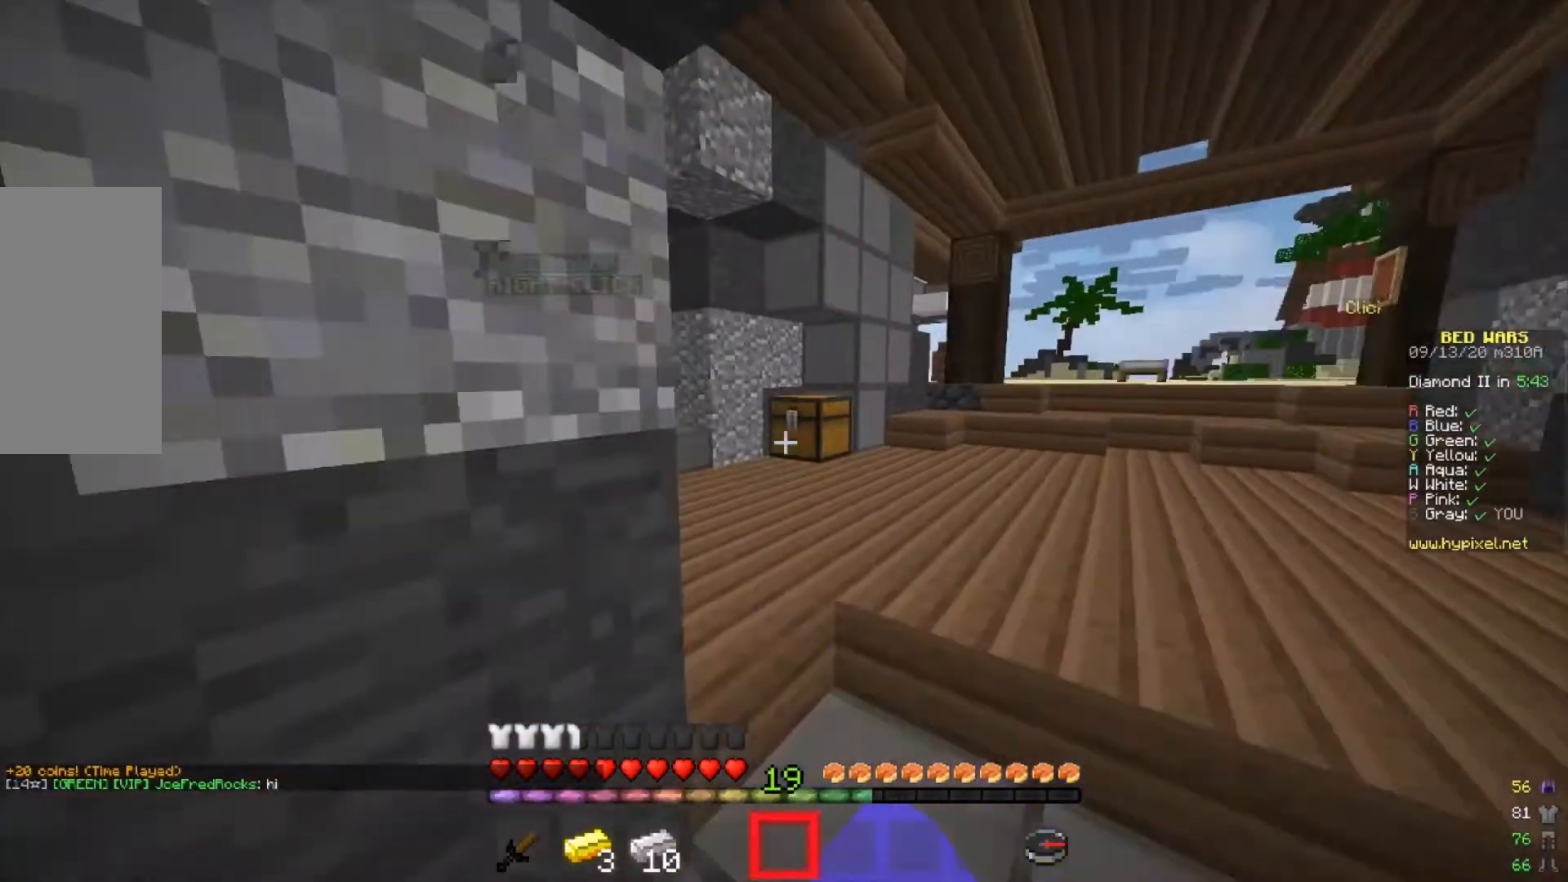
{"keys": [], "mouse": ["left", "right"], "events": [[33, "a", "down"], [33, "mouse_left", "up"], [100, "d", "up"], [267, "a", "up"], [300, "d", "down"], [433, "d", "up"], [433, "mouse_left", "down"], [433, "mouse_right", "down"]]}
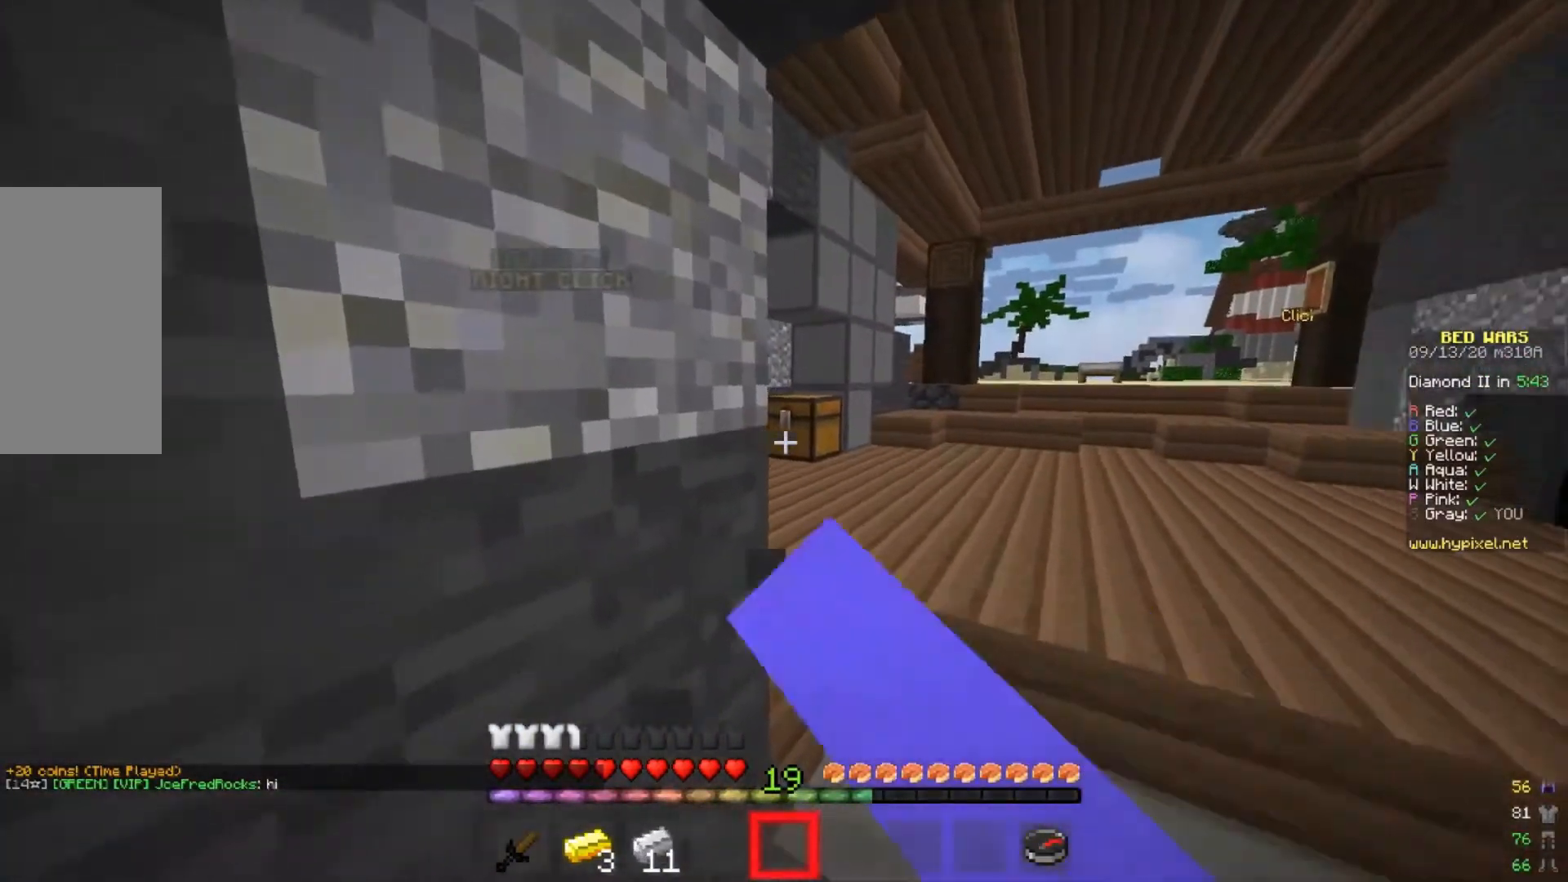
{"keys": ["d"], "mouse": ["left", "right"], "events": [[33, "mouse_right", "up"], [67, "d", "down"], [267, "d", "up"], [267, "mouse_right", "down"], [300, "a", "down"], [433, "a", "up"], [433, "d", "down"], [433, "mouse_right", "up"], [467, "mouse_right", "down"]]}
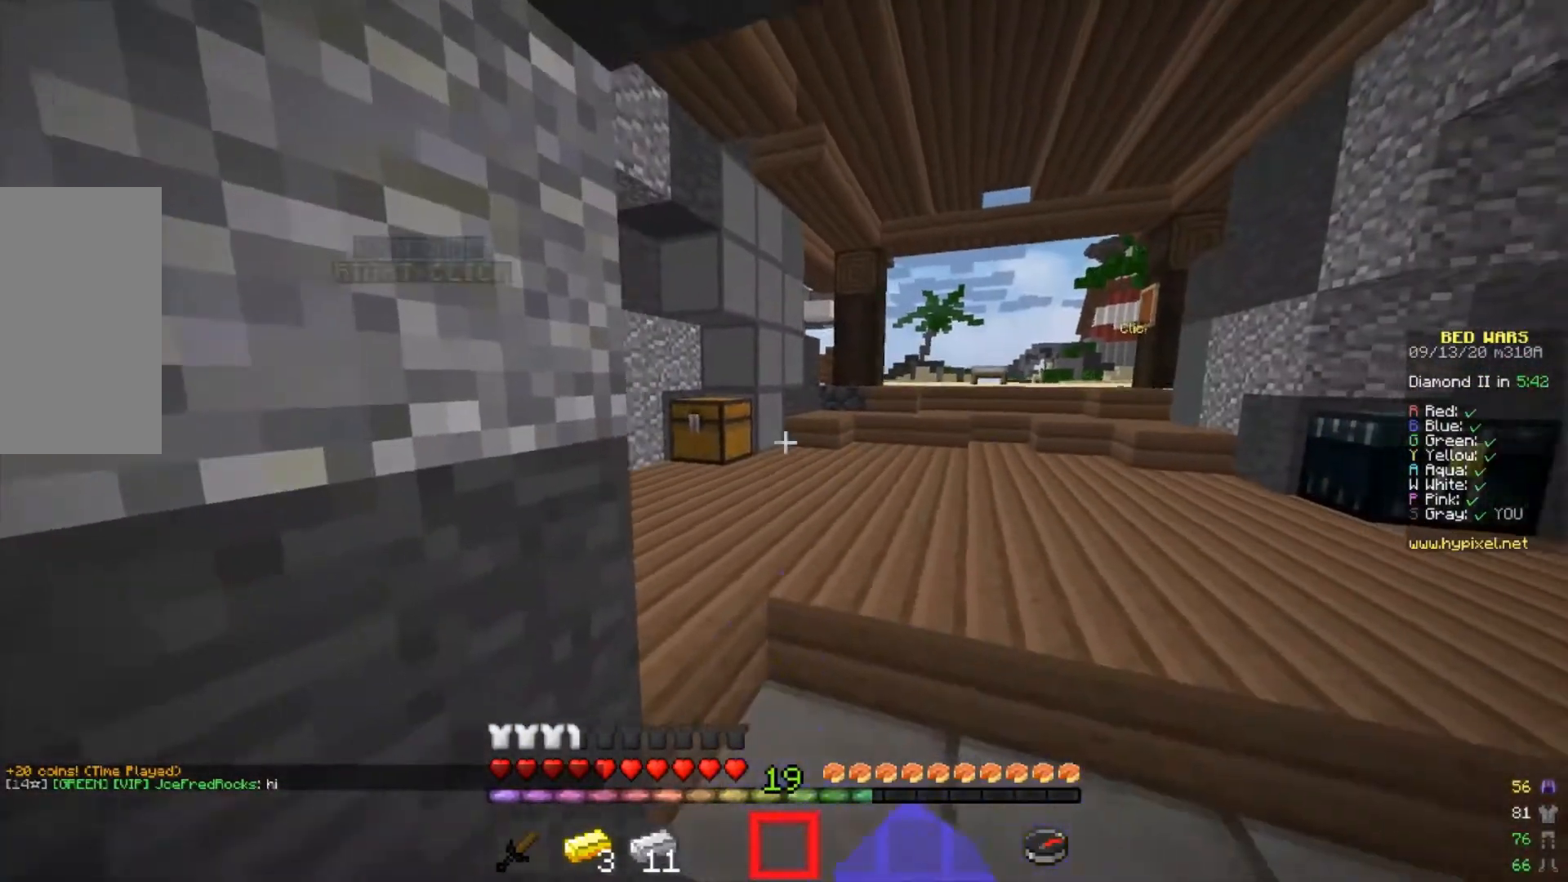
{"keys": [], "mouse": ["left"], "events": [[33, "d", "up"], [233, "mouse_left", "up"], [233, "mouse_right", "up"], [267, "mouse_left", "down"], [267, "mouse_right", "down"], [300, "a", "down"], [367, "d", "down"], [367, "mouse_right", "up"], [400, "a", "up"], [500, "d", "up"]]}
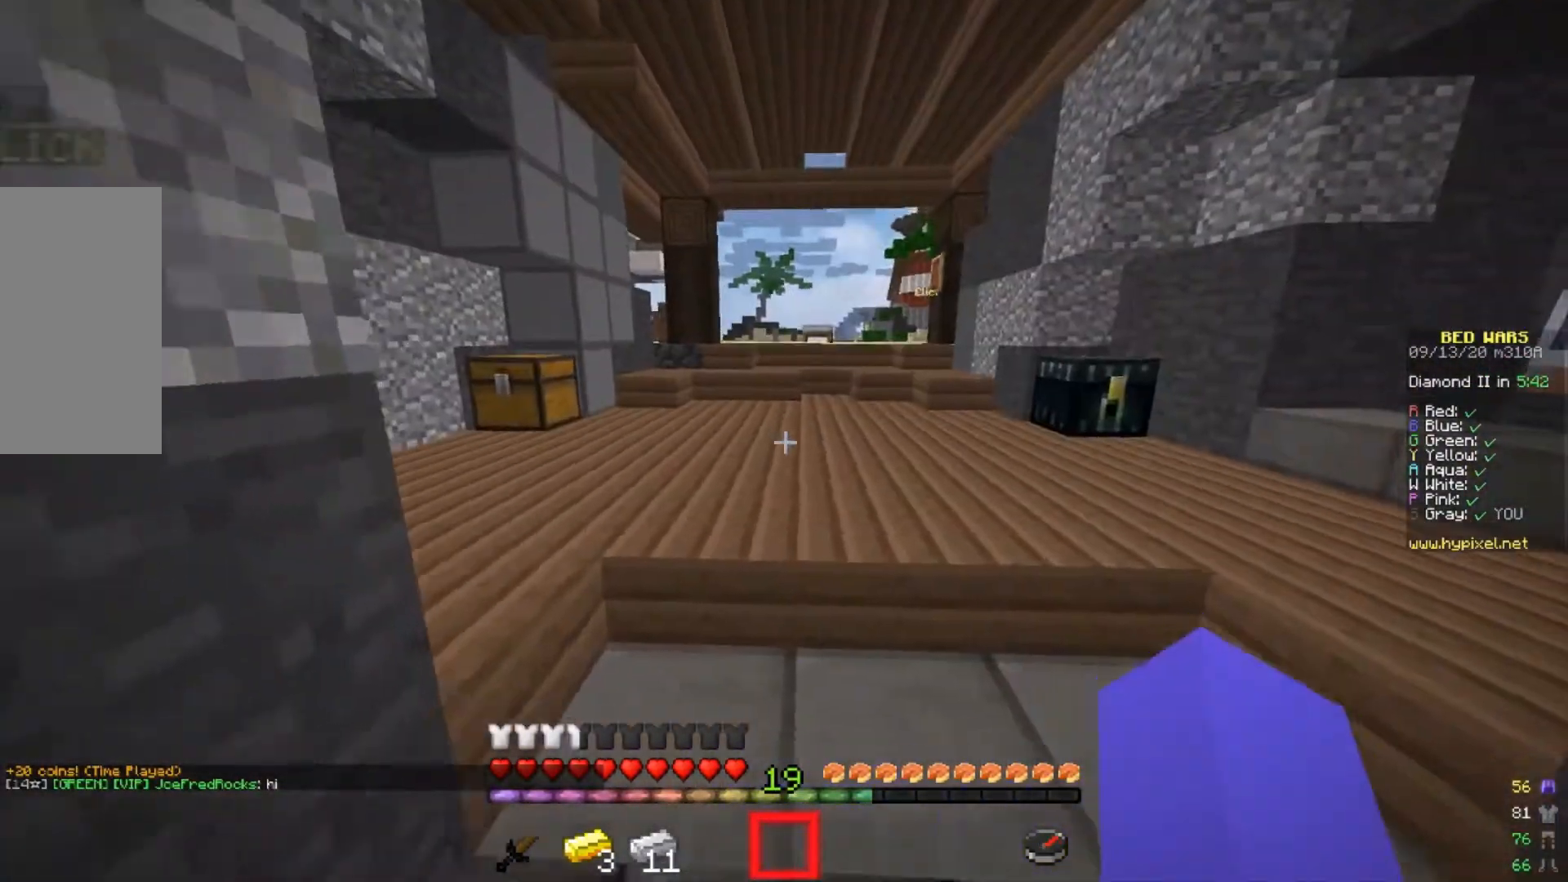
{"keys": [], "mouse": [], "events": [[33, "d", "down"], [133, "mouse_right", "down"], [267, "a", "down"], [267, "mouse_right", "up"], [367, "a", "up"], [467, "mouse_left", "up"], [500, "d", "up"]]}
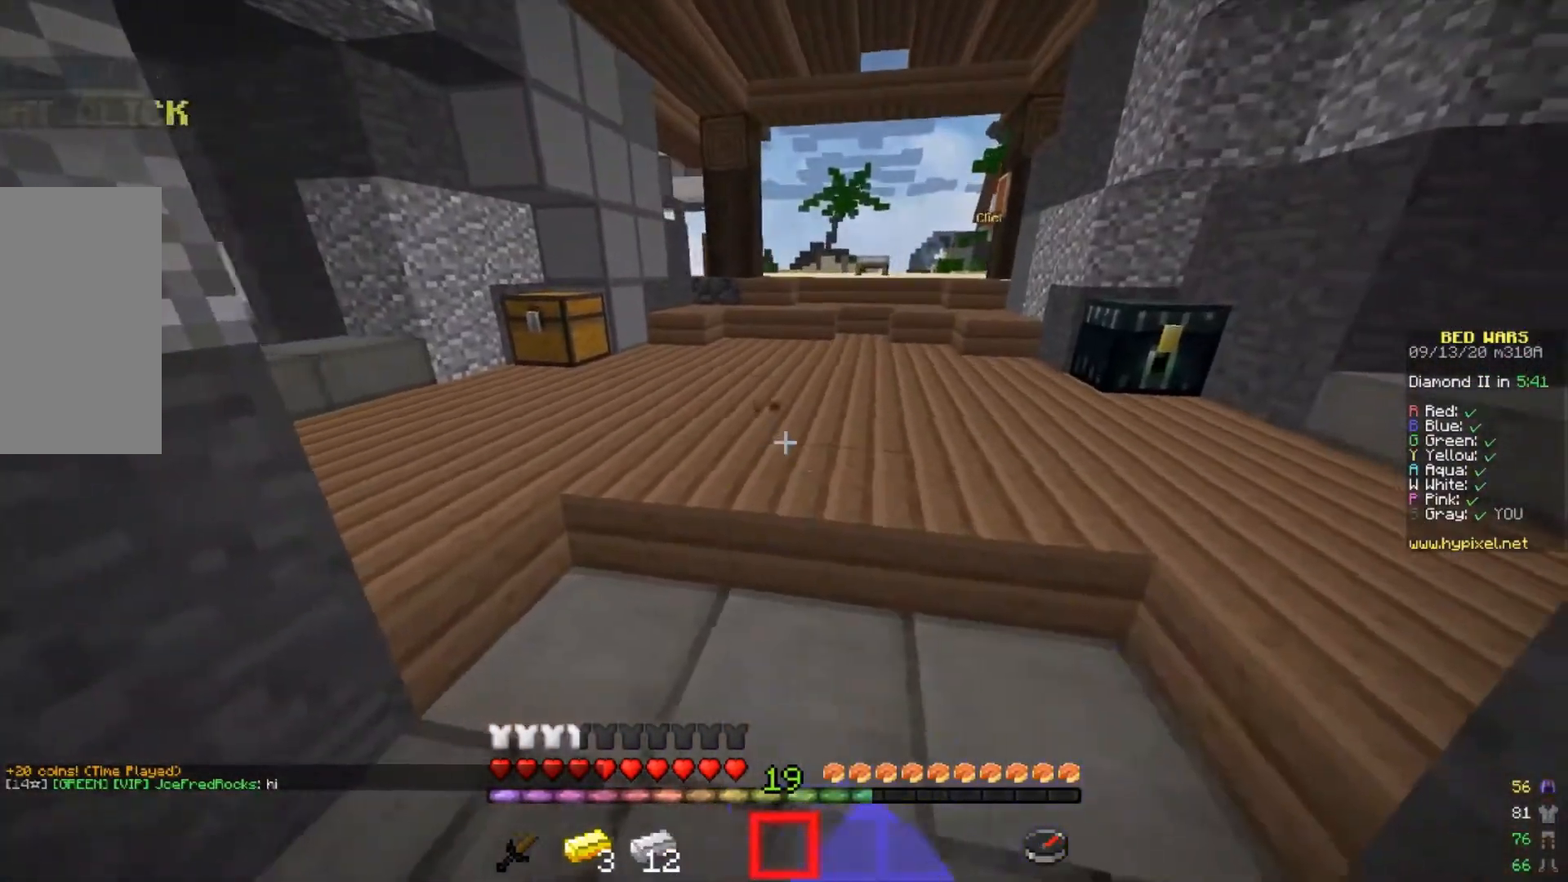
{"keys": [], "mouse": [], "events": [[133, "a", "down"], [133, "mouse_right", "down"], [367, "a", "up"], [367, "mouse_right", "up"], [367, "w", "down"], [433, "w", "up"]]}
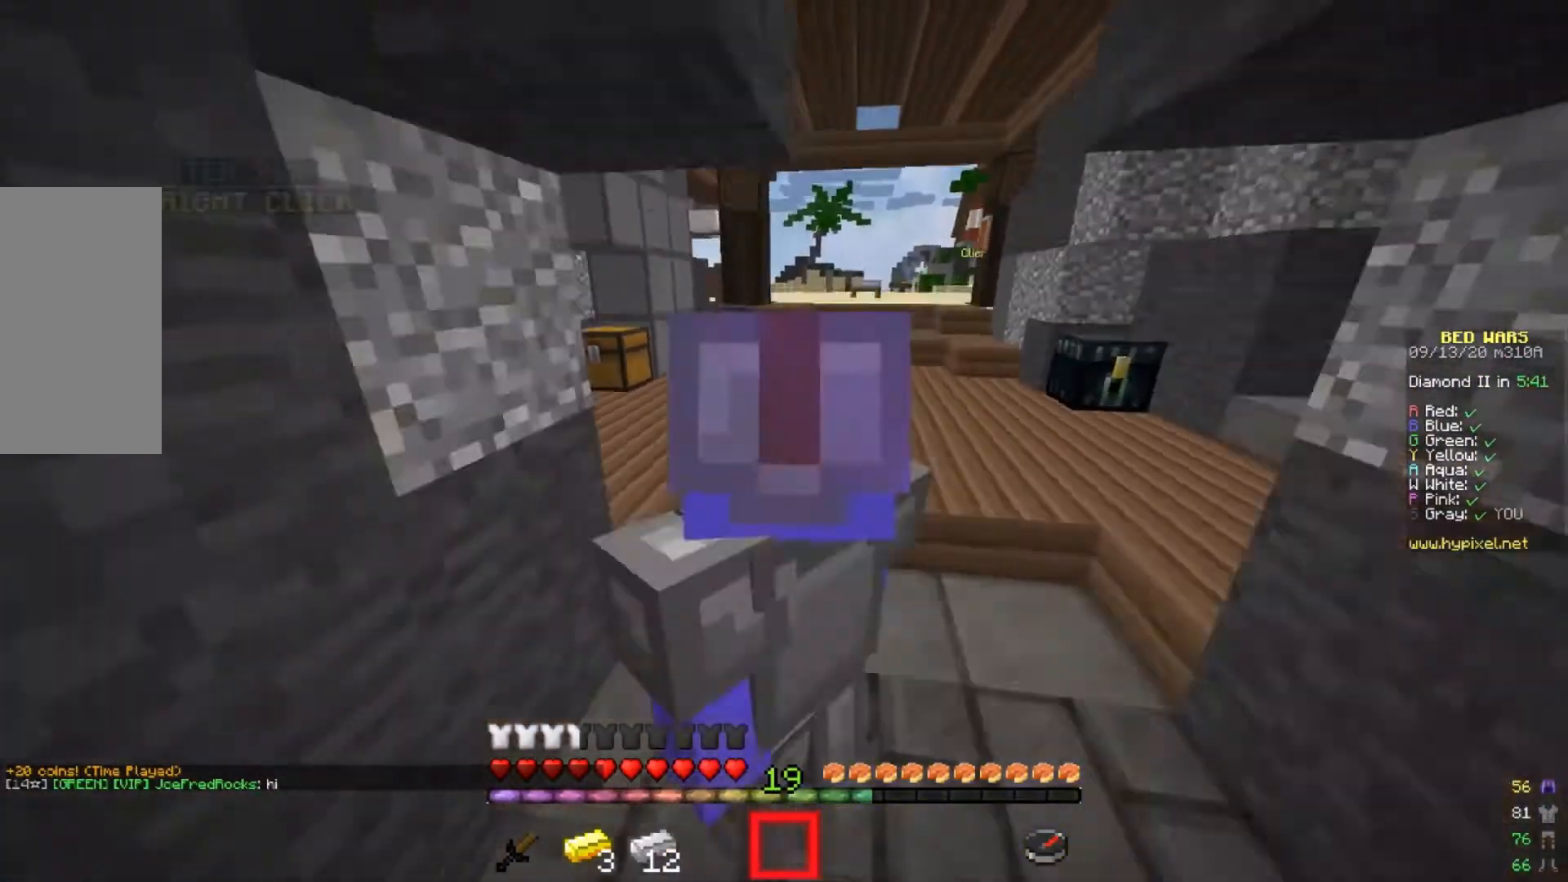
{"keys": [], "mouse": [], "events": []}